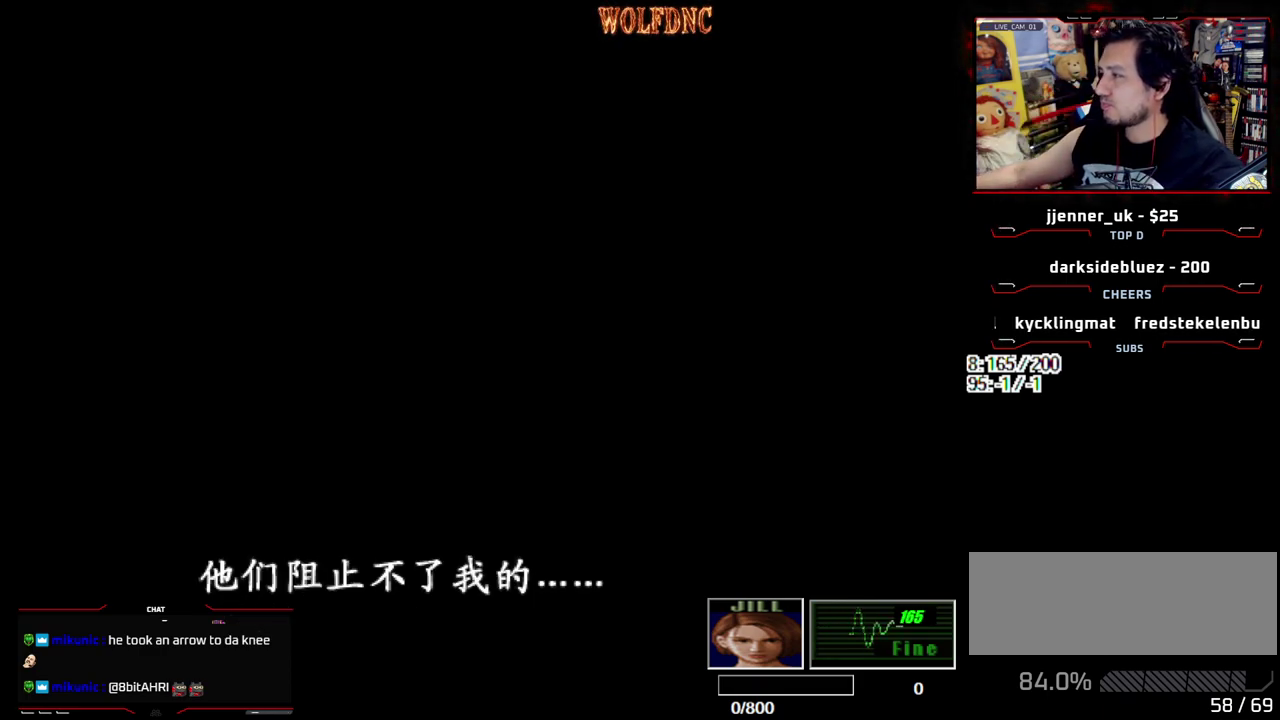
Gameplay with a controller (PlayStation layout); each line is a JSON object with the inputs held at the frame after it. "events" lists button and stick changes between this image and that frame as [ms after this image, input, new state], when the widget could be followed in between. Not read: L3 R3.
{"buttons": [], "events": []}
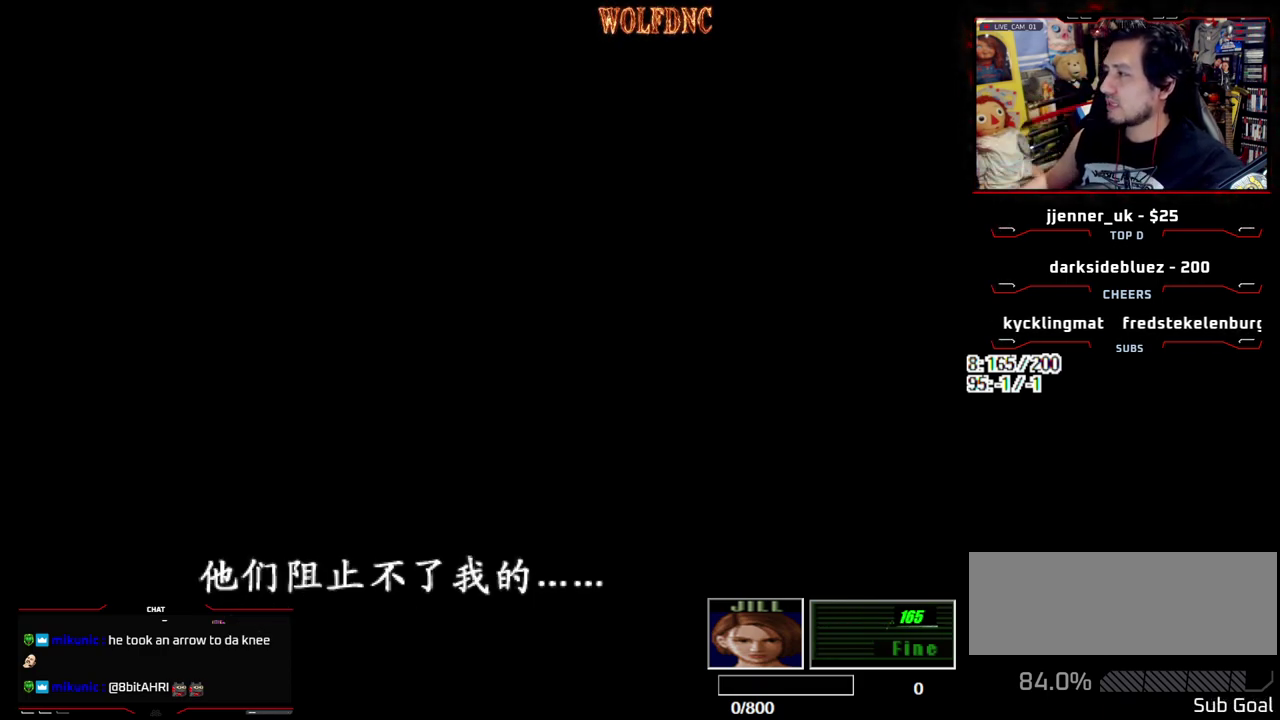
{"buttons": [], "events": []}
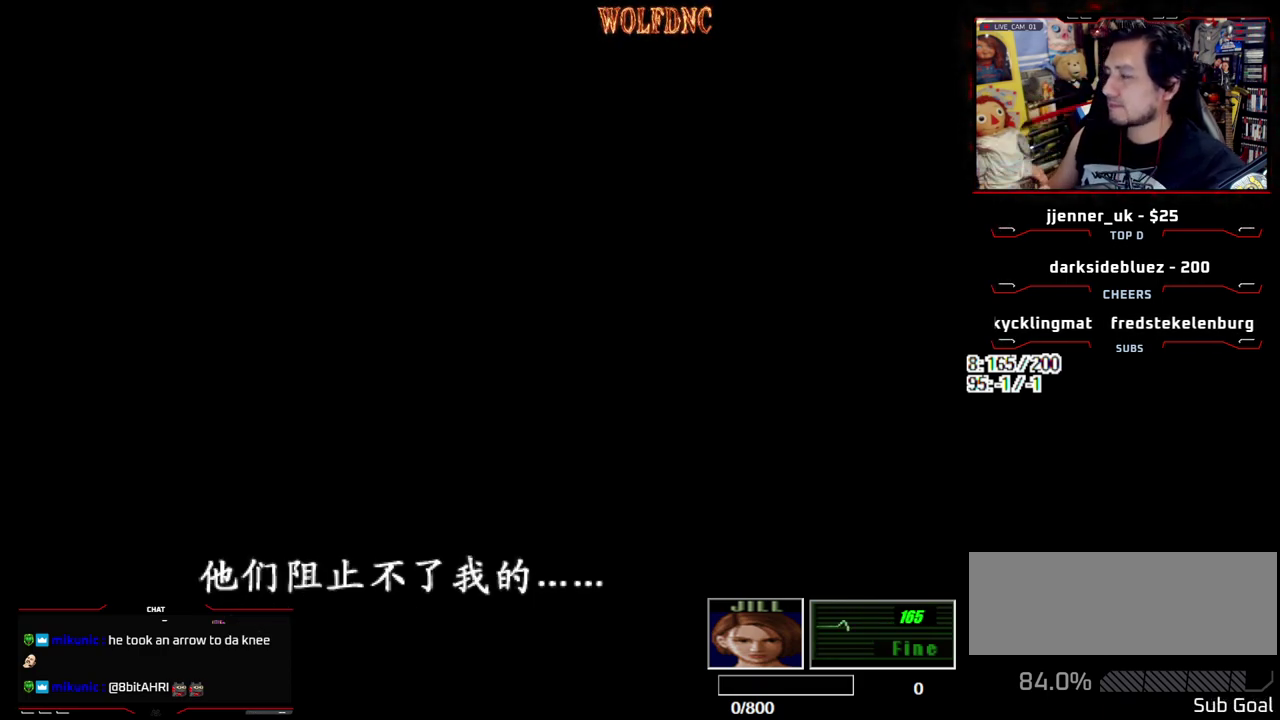
{"buttons": [], "events": []}
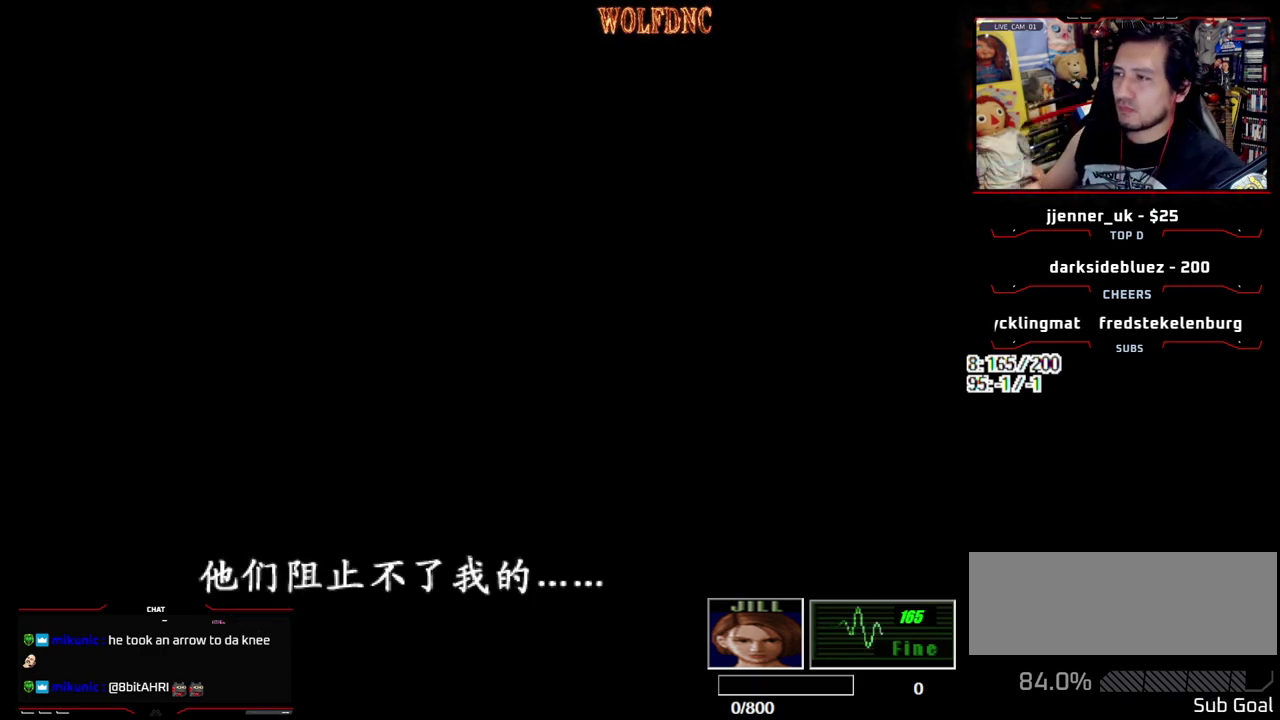
{"buttons": [], "events": []}
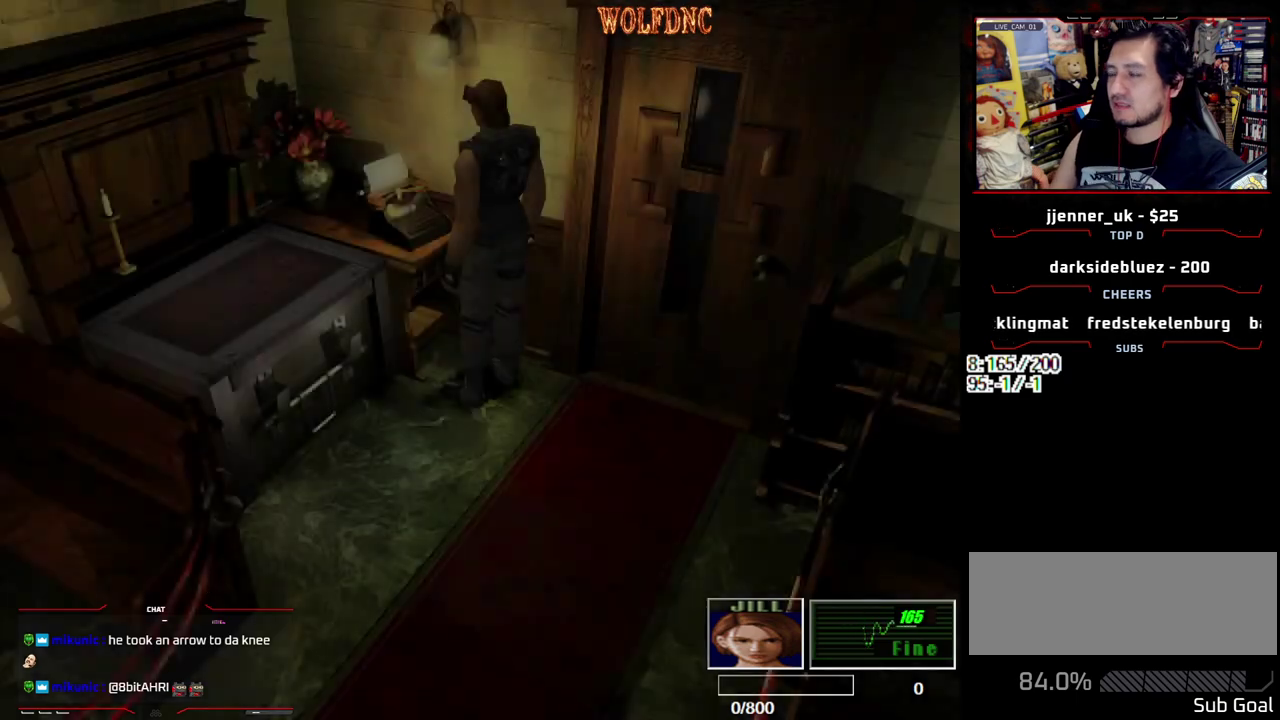
{"buttons": [], "events": [[133, "SELECT", "down"], [183, "SELECT", "up"]]}
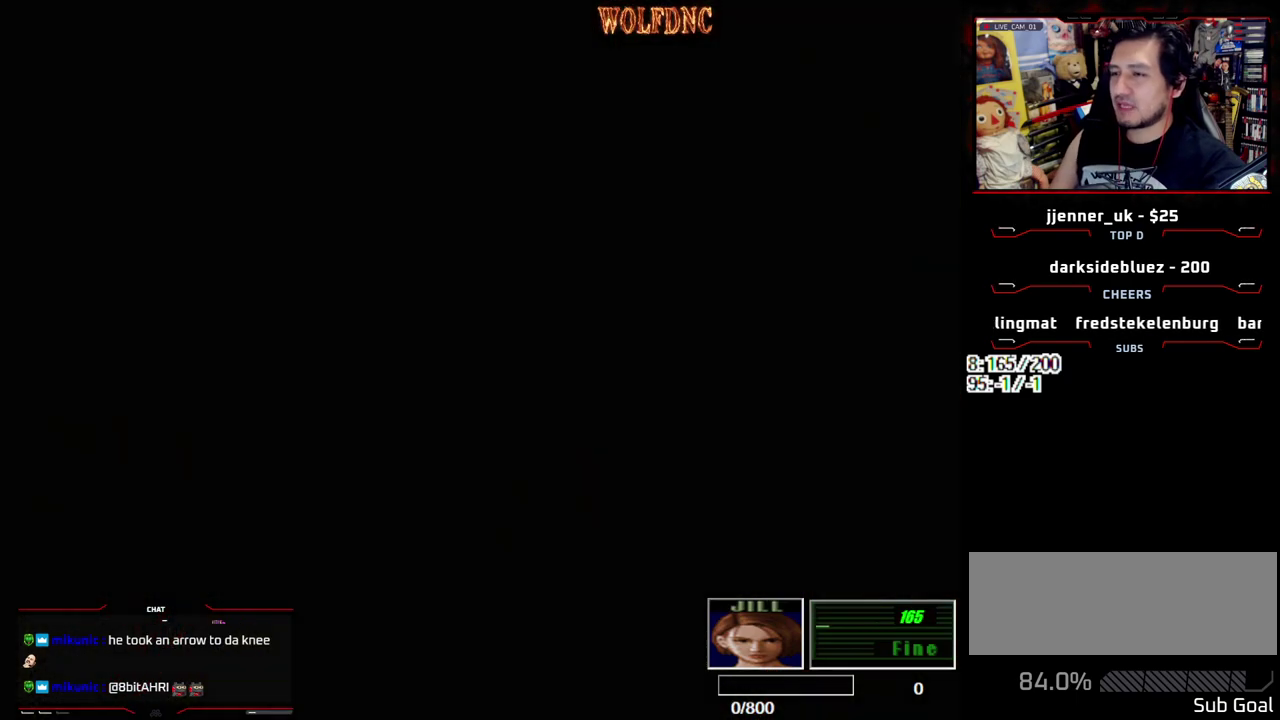
{"buttons": [], "events": [[350, "SQUARE", "down"], [483, "SQUARE", "up"]]}
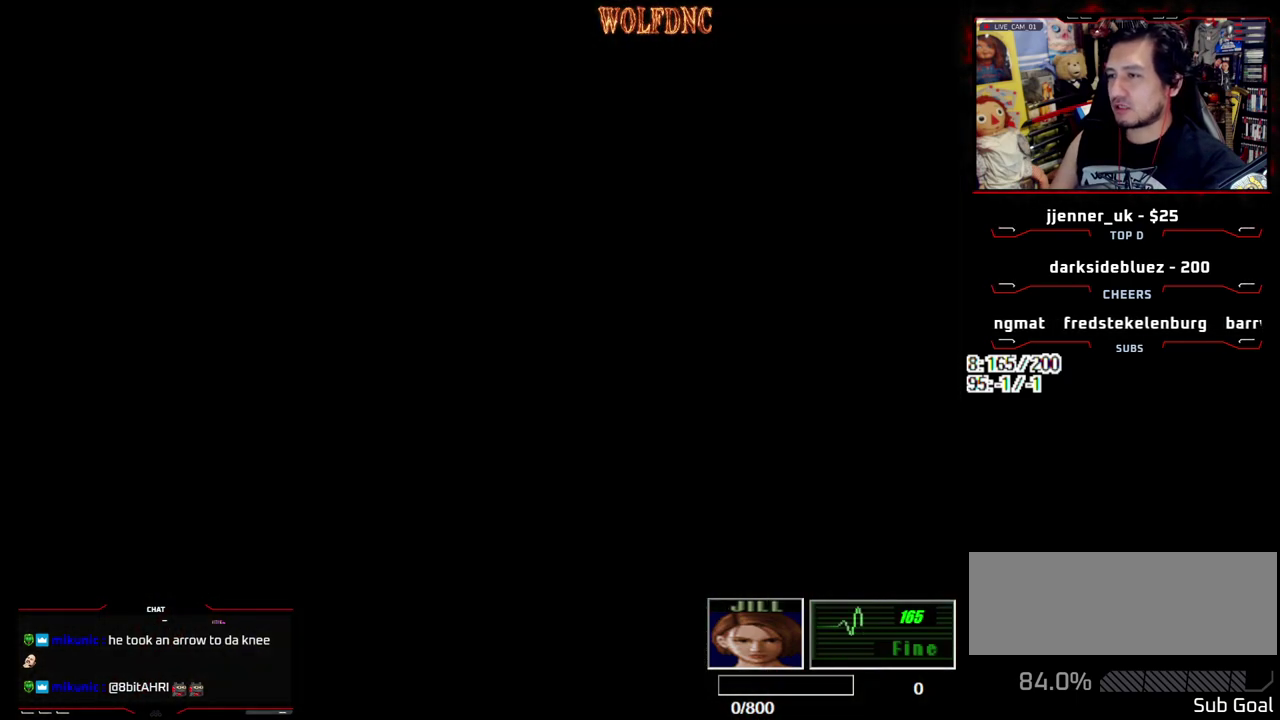
{"buttons": ["SQUARE", "DPAD_UP", "DPAD_LEFT"], "events": [[33, "DPAD_LEFT", "down"], [500, "DPAD_UP", "down"], [500, "SQUARE", "down"]]}
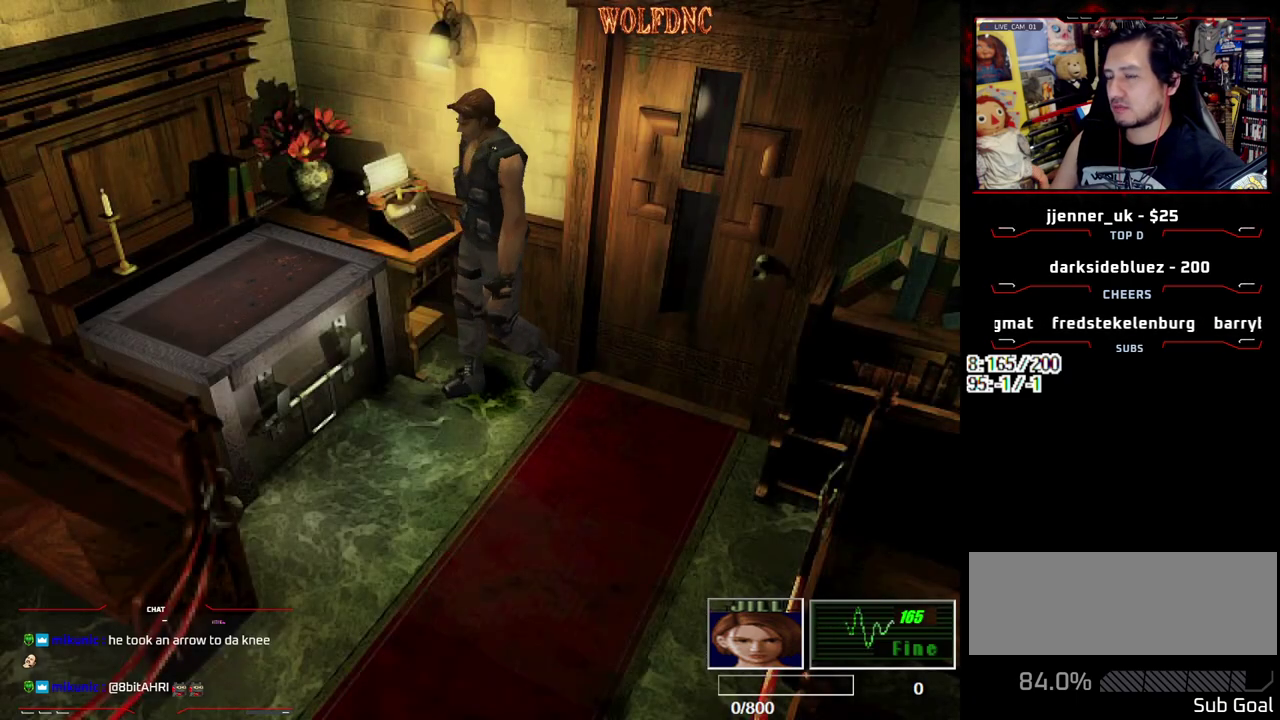
{"buttons": ["SQUARE", "DPAD_UP"], "events": [[283, "DPAD_LEFT", "up"]]}
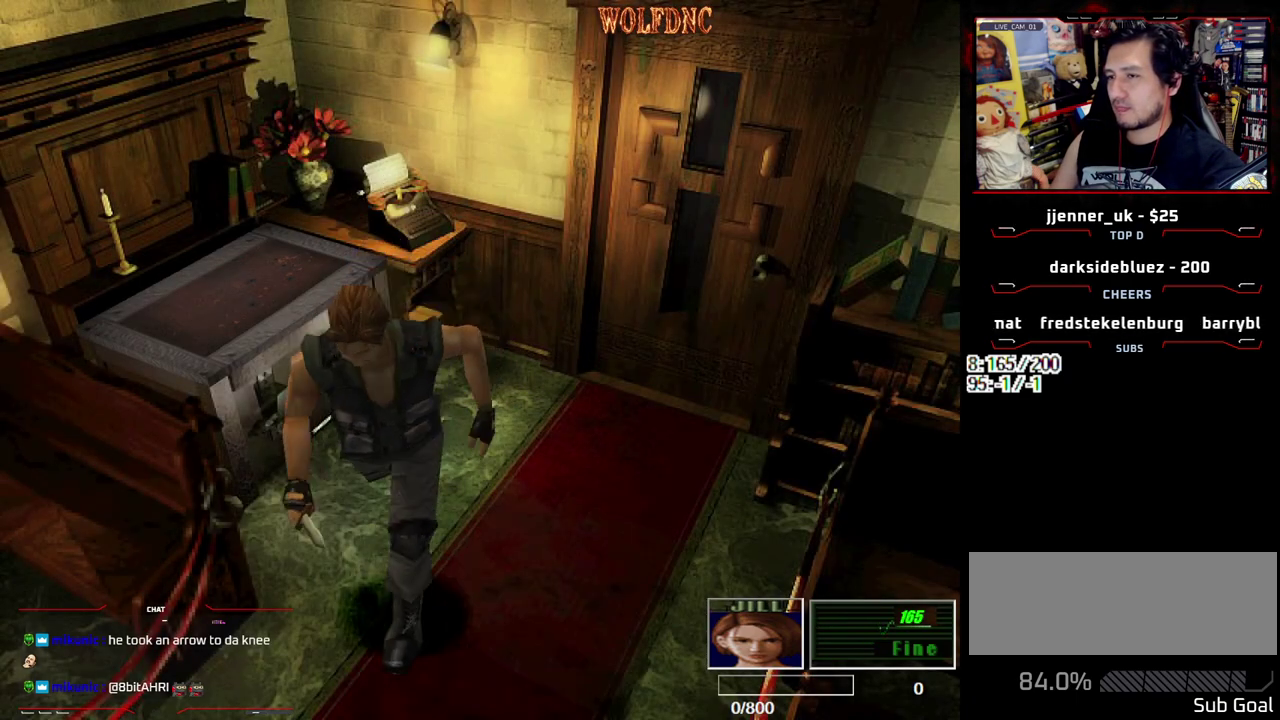
{"buttons": ["SQUARE", "DPAD_UP"], "events": [[67, "DPAD_RIGHT", "down"], [183, "DPAD_RIGHT", "up"]]}
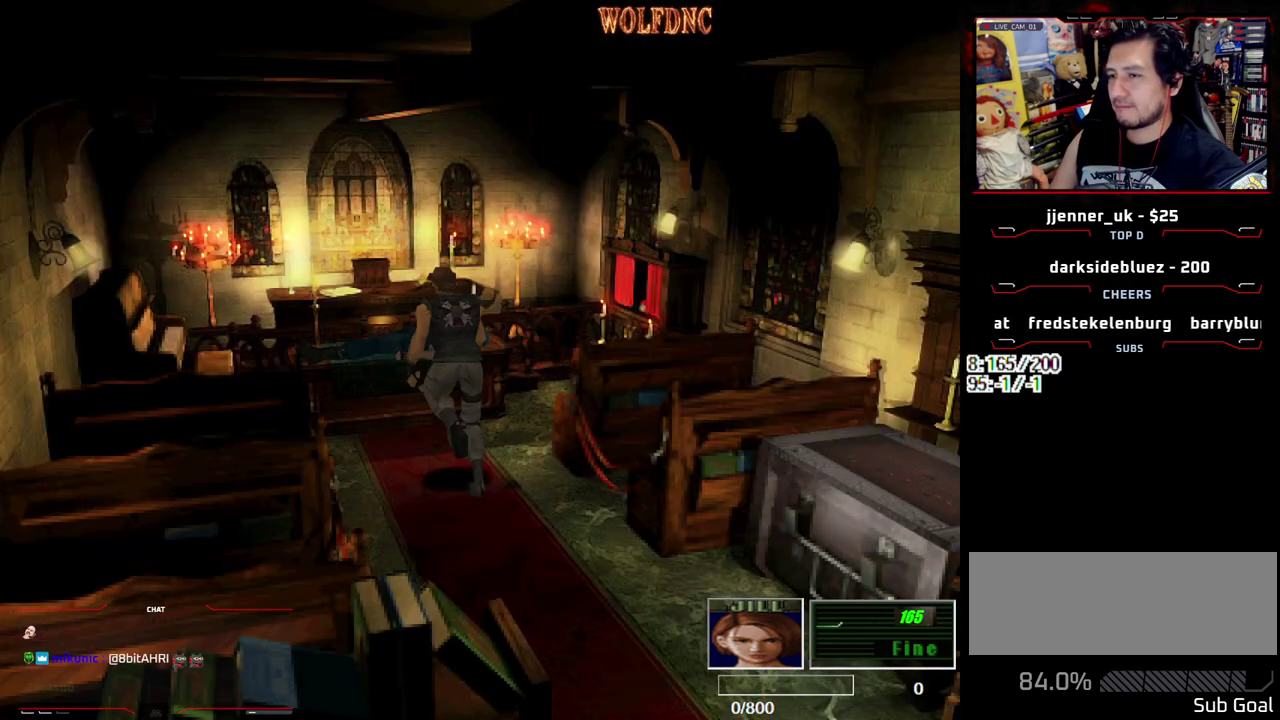
{"buttons": [], "events": [[83, "DPAD_RIGHT", "down"], [267, "CIRCLE", "down"], [267, "DPAD_RIGHT", "up"], [367, "SQUARE", "up"], [400, "DPAD_UP", "up"], [500, "CIRCLE", "up"]]}
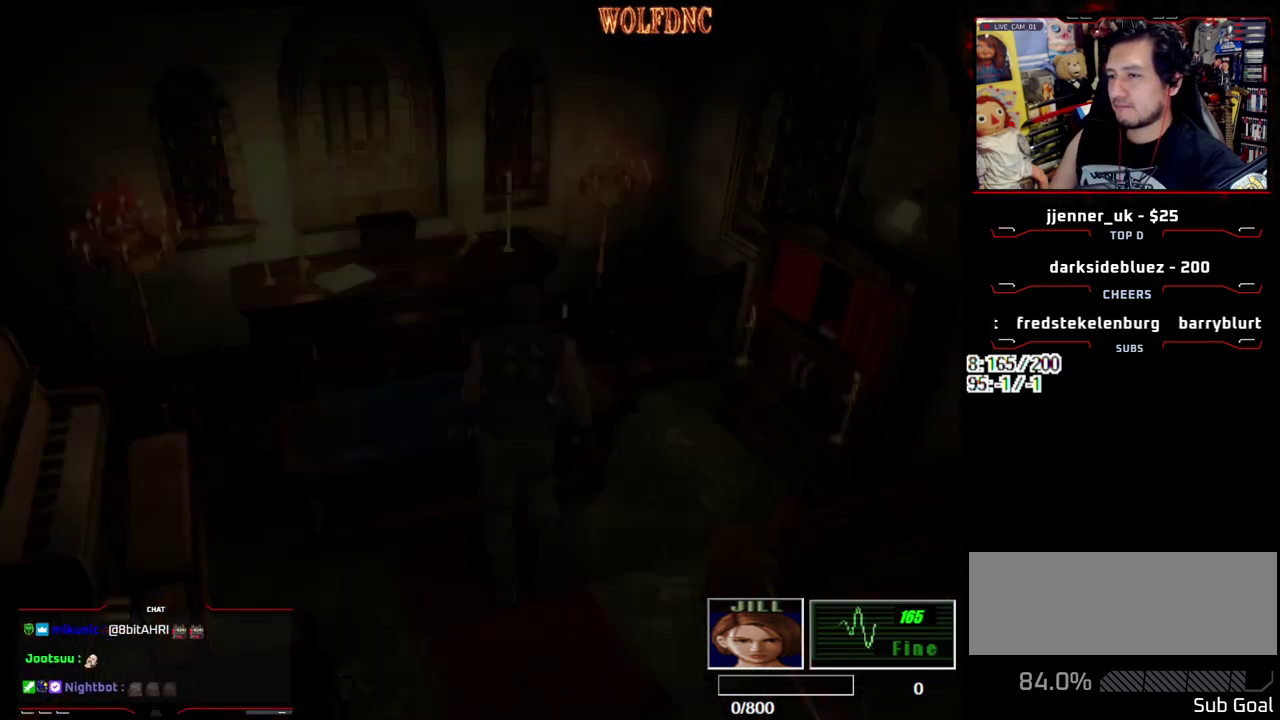
{"buttons": ["DPAD_DOWN"], "events": [[333, "DPAD_DOWN", "down"], [383, "DPAD_DOWN", "up"], [467, "DPAD_DOWN", "down"]]}
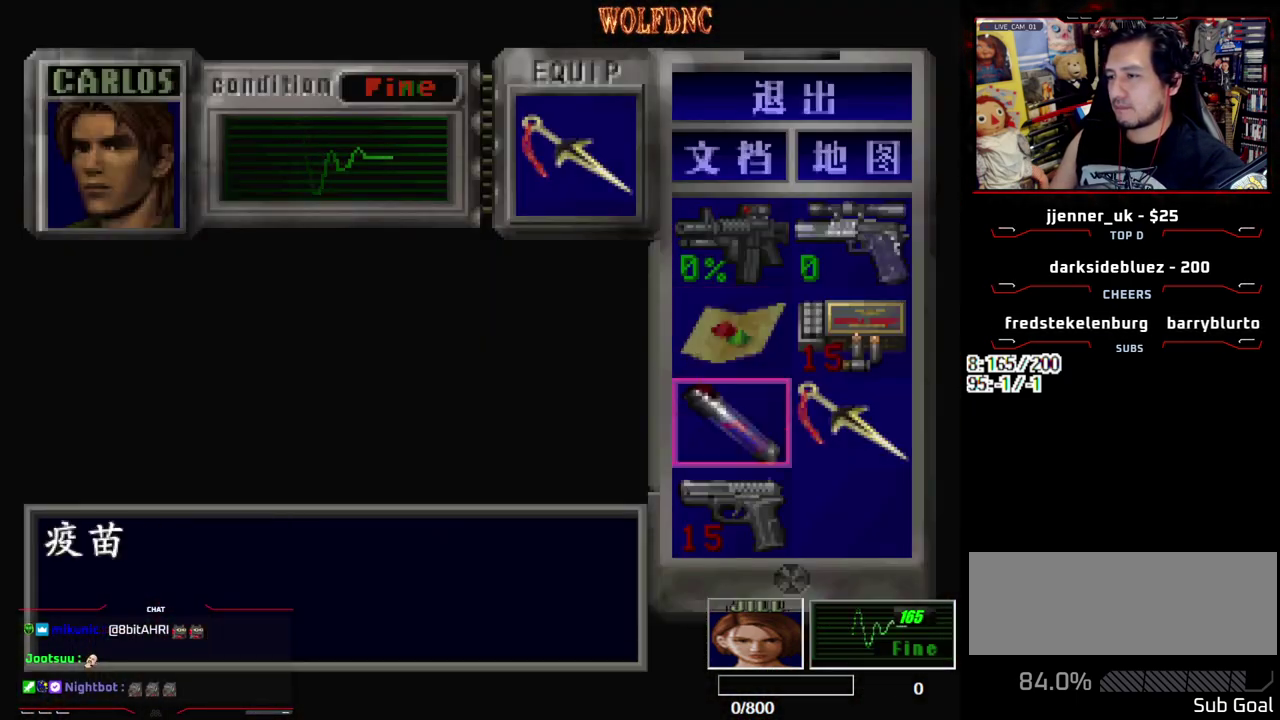
{"buttons": ["CROSS"], "events": [[67, "DPAD_DOWN", "up"], [433, "CROSS", "down"]]}
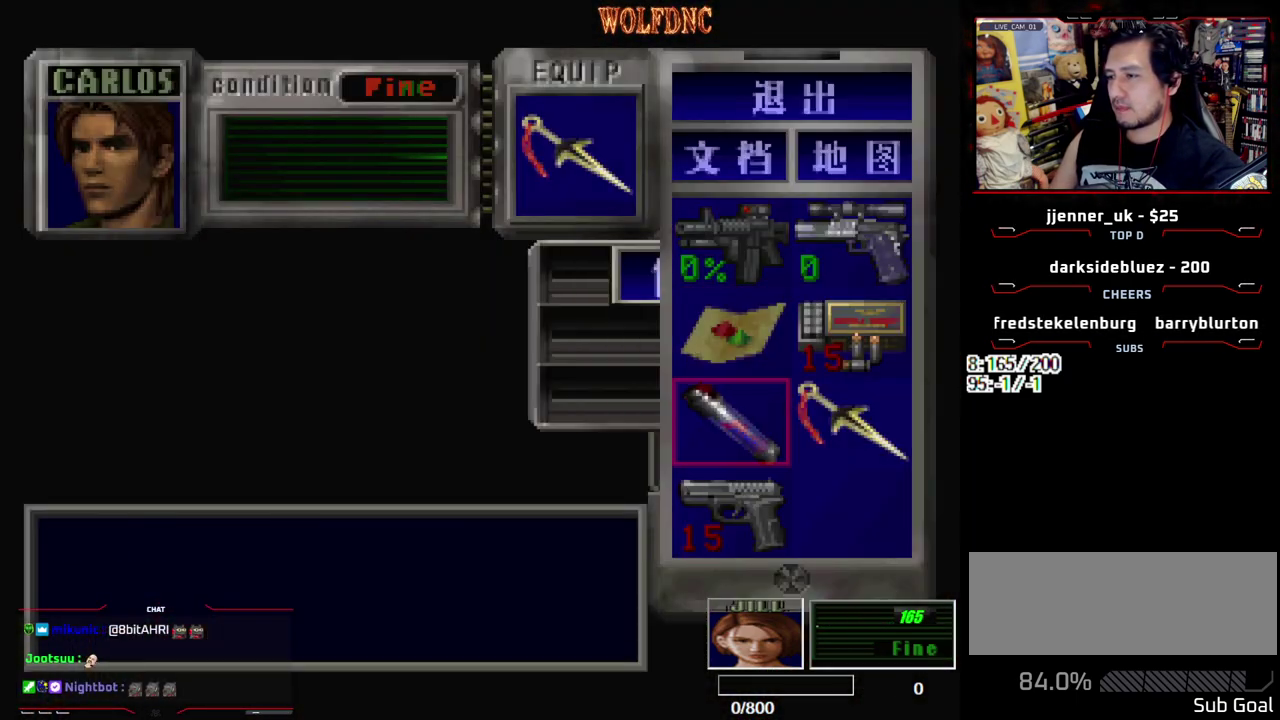
{"buttons": ["SELECT"], "events": [[33, "CROSS", "up"], [83, "CROSS", "down"], [167, "CROSS", "up"], [450, "SELECT", "down"]]}
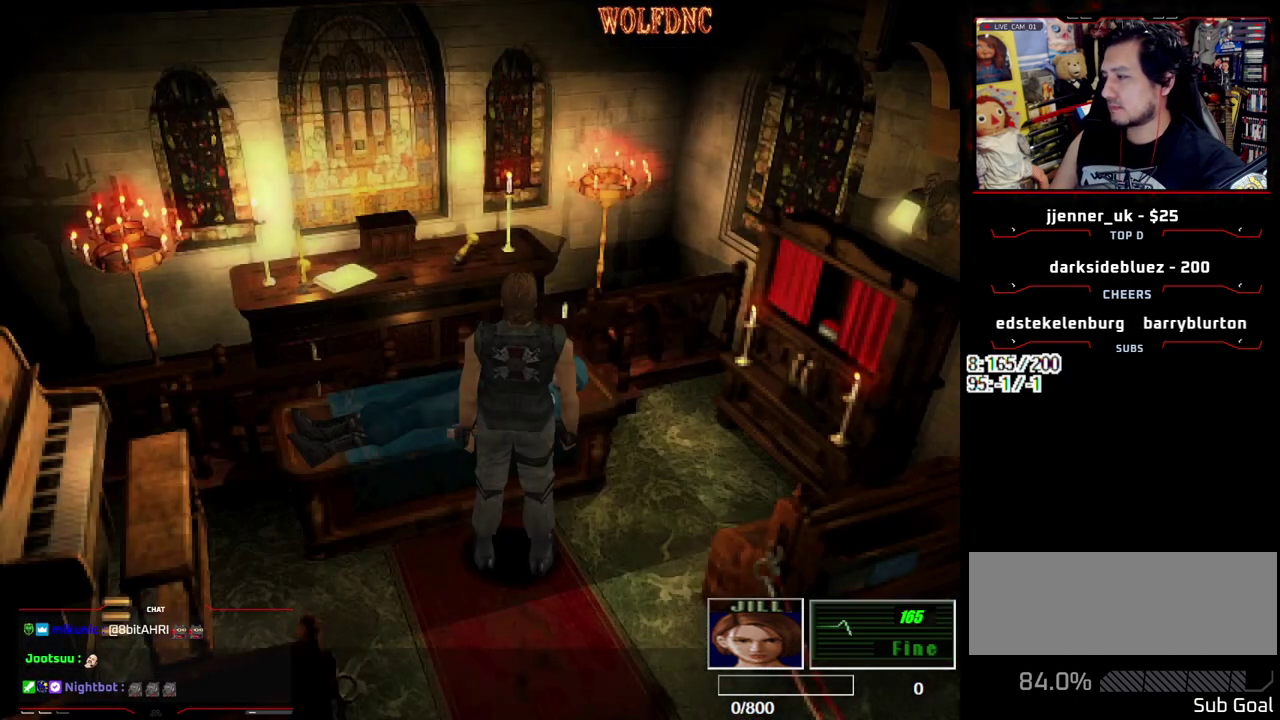
{"buttons": [], "events": [[50, "SELECT", "up"], [100, "SELECT", "down"], [183, "SELECT", "up"], [283, "SELECT", "down"], [333, "SELECT", "up"], [417, "SELECT", "down"], [467, "SELECT", "up"]]}
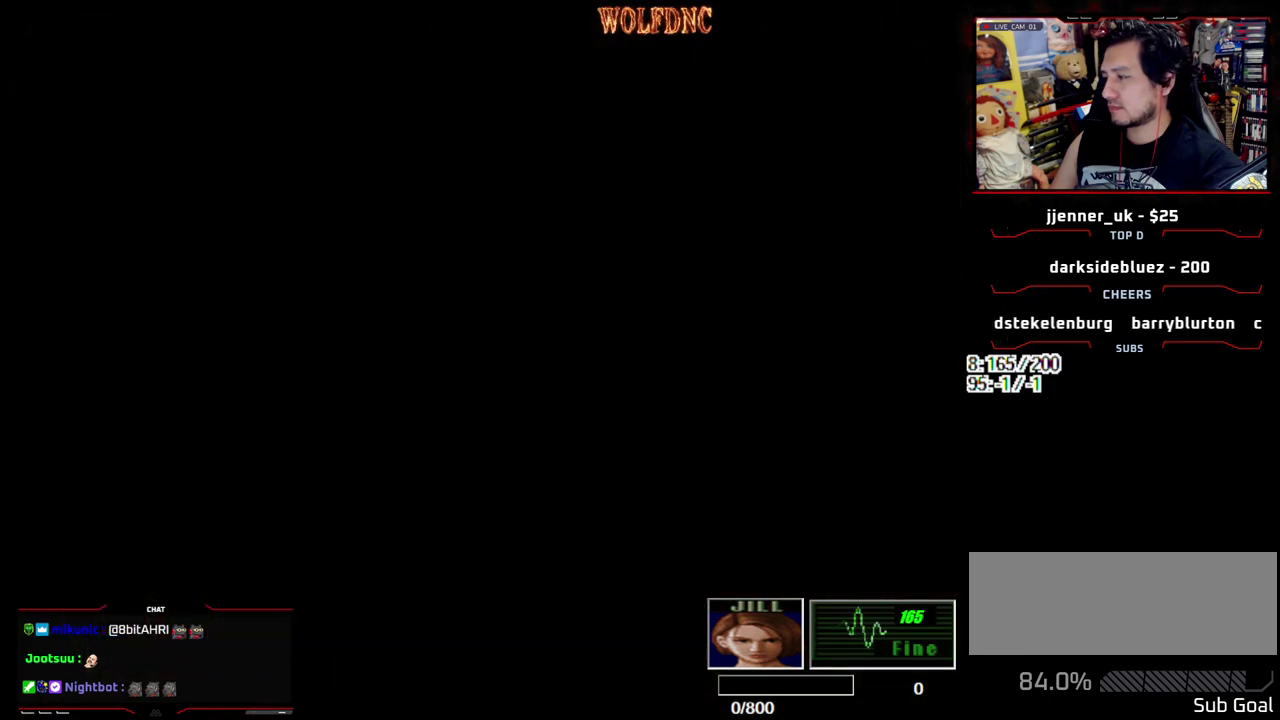
{"buttons": ["SELECT"], "events": [[67, "SELECT", "down"], [117, "SELECT", "up"], [350, "SELECT", "down"], [433, "SELECT", "up"], [483, "SELECT", "down"]]}
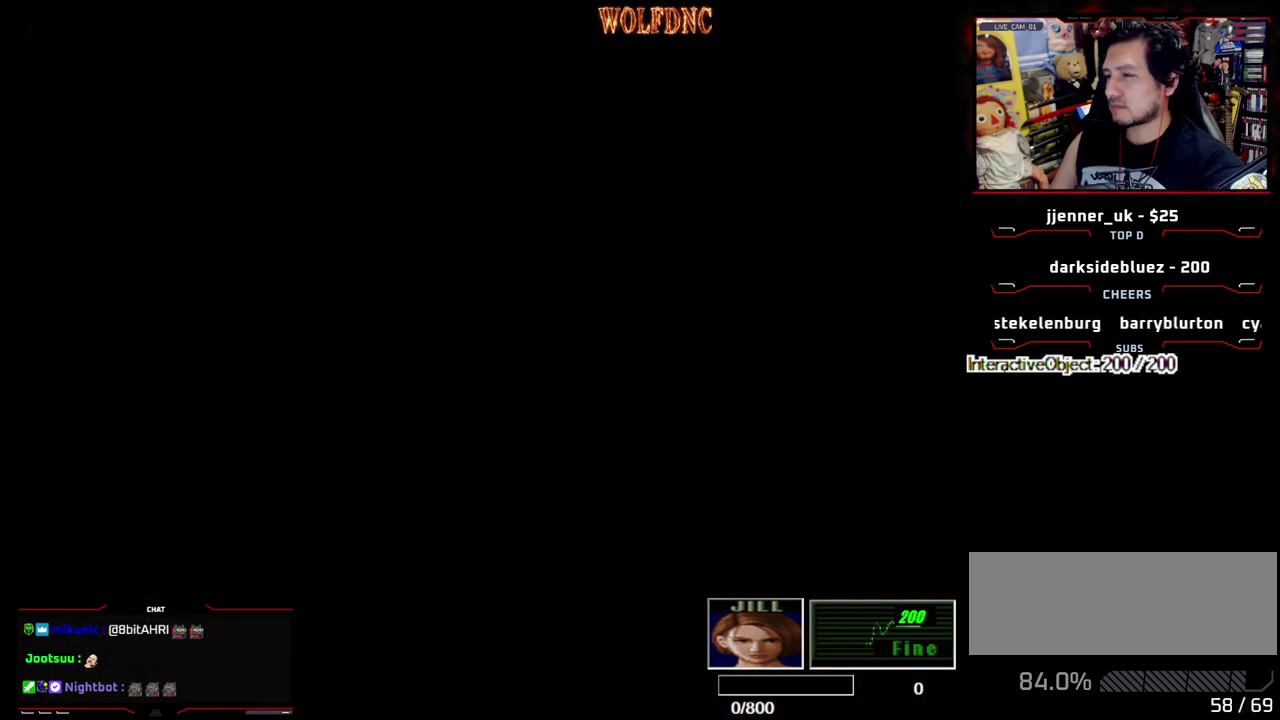
{"buttons": [], "events": [[83, "SELECT", "up"], [400, "SELECT", "down"], [500, "SELECT", "up"]]}
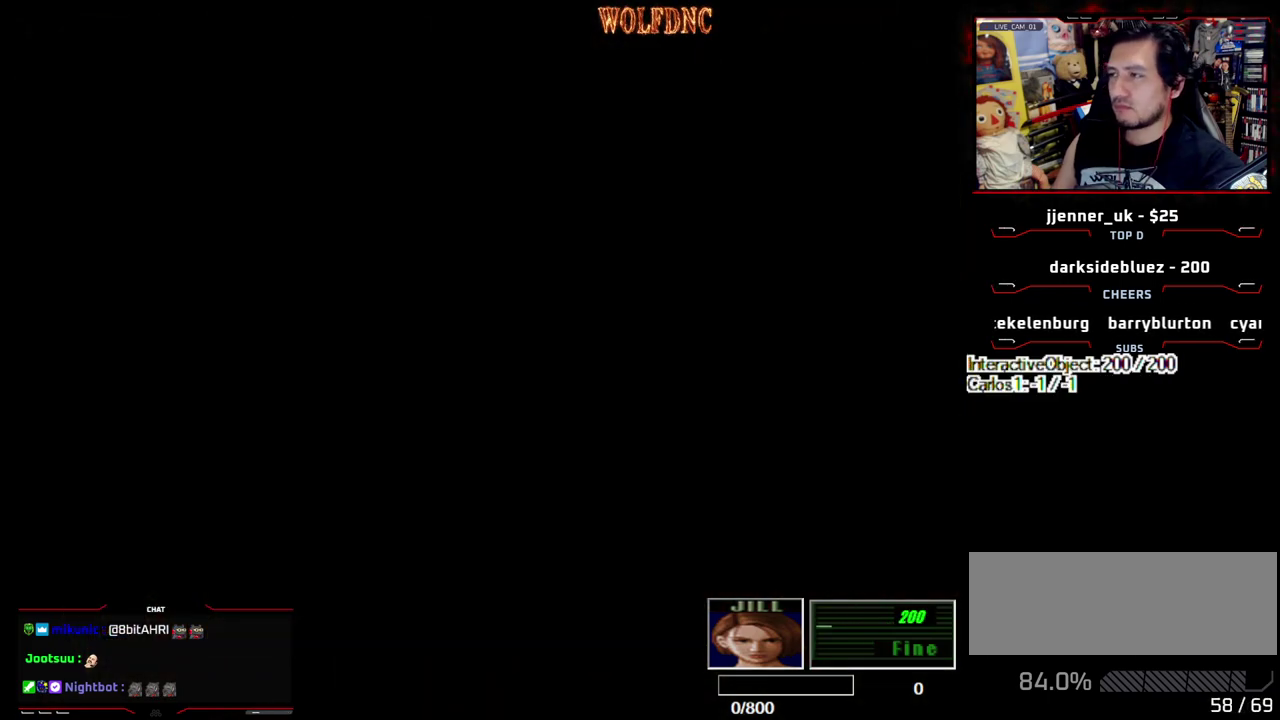
{"buttons": [], "events": [[100, "SELECT", "down"], [183, "SELECT", "up"], [233, "SELECT", "down"], [333, "SELECT", "up"]]}
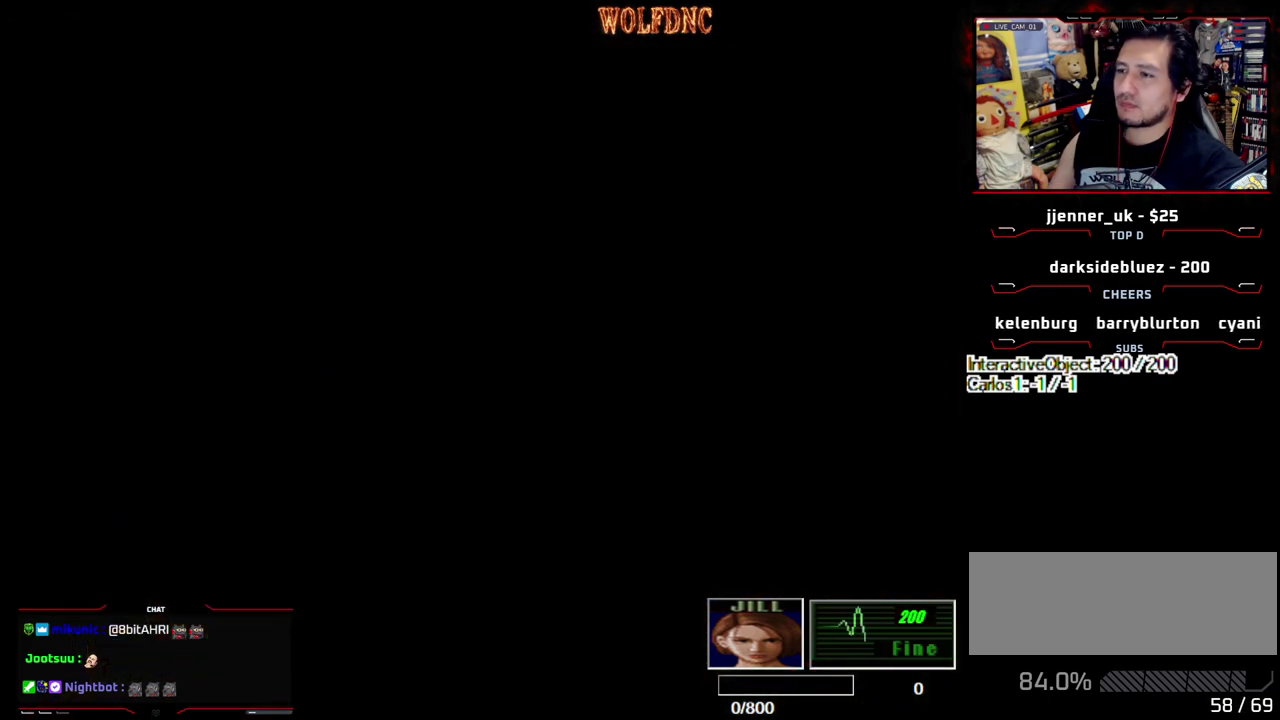
{"buttons": ["SQUARE", "DPAD_UP"], "events": [[250, "SQUARE", "down"], [300, "SQUARE", "up"], [433, "DPAD_UP", "down"], [433, "SQUARE", "down"]]}
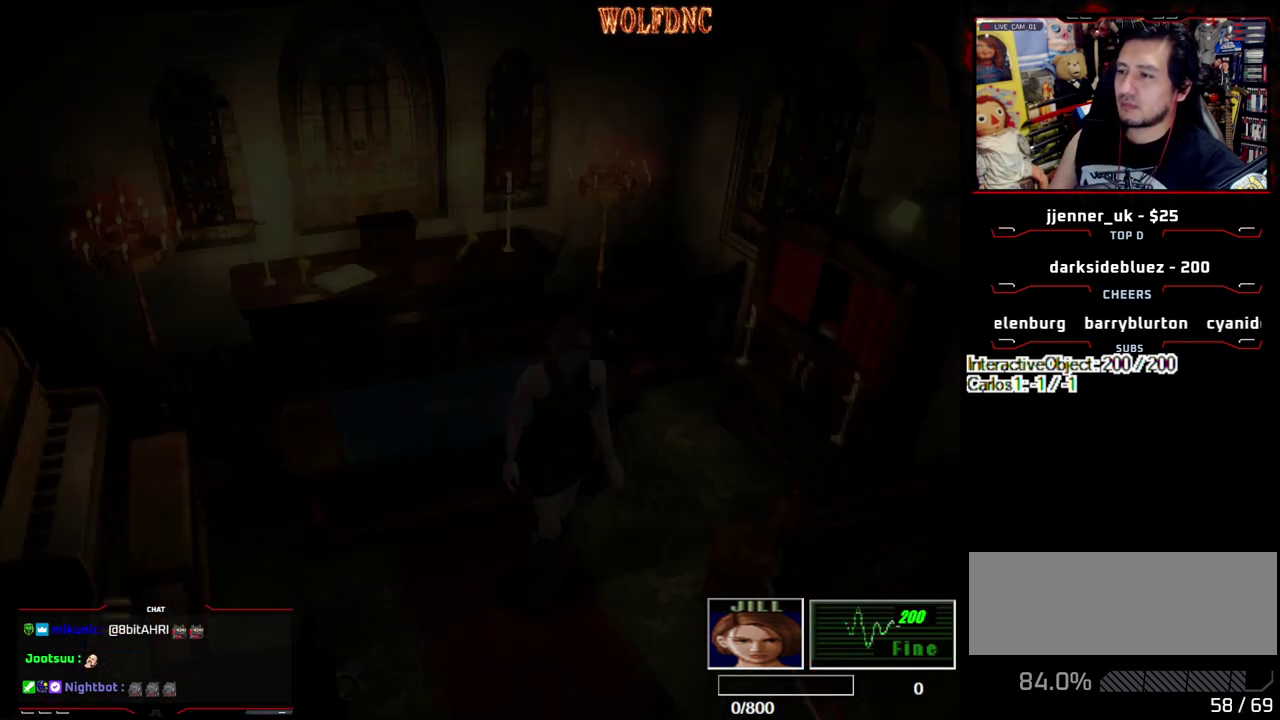
{"buttons": ["SQUARE", "DPAD_UP", "DPAD_LEFT"], "events": [[367, "DPAD_LEFT", "down"]]}
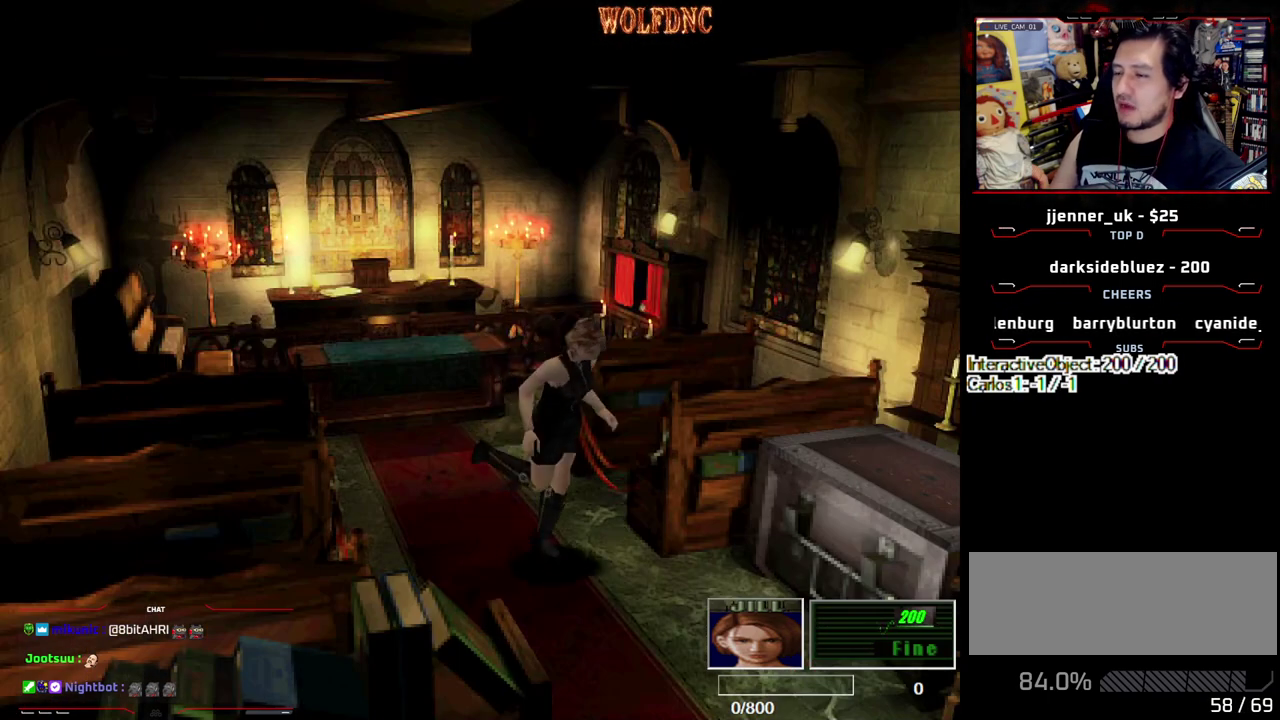
{"buttons": ["CROSS", "SQUARE", "DPAD_UP", "DPAD_LEFT"], "events": [[233, "DPAD_LEFT", "up"], [333, "CROSS", "down"], [383, "DPAD_LEFT", "down"], [417, "CROSS", "up"], [467, "CROSS", "down"]]}
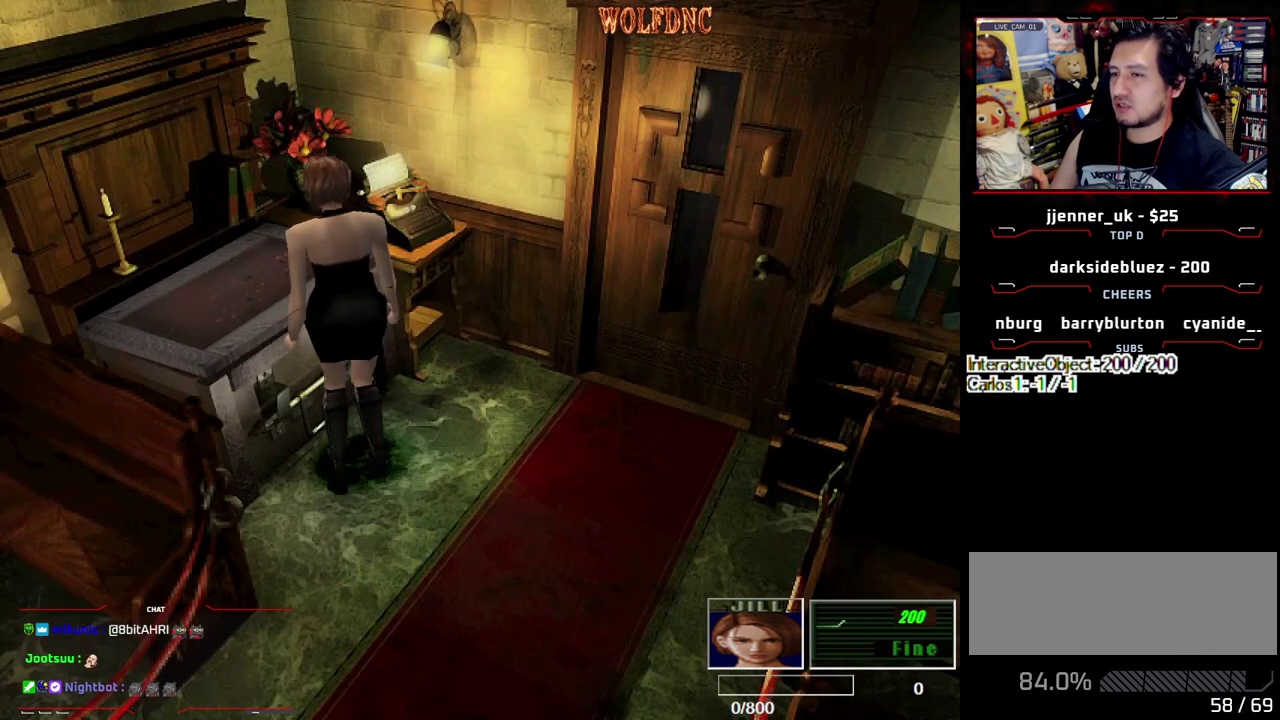
{"buttons": [], "events": [[67, "DPAD_LEFT", "up"], [117, "DPAD_UP", "up"], [117, "SQUARE", "up"], [483, "CROSS", "up"]]}
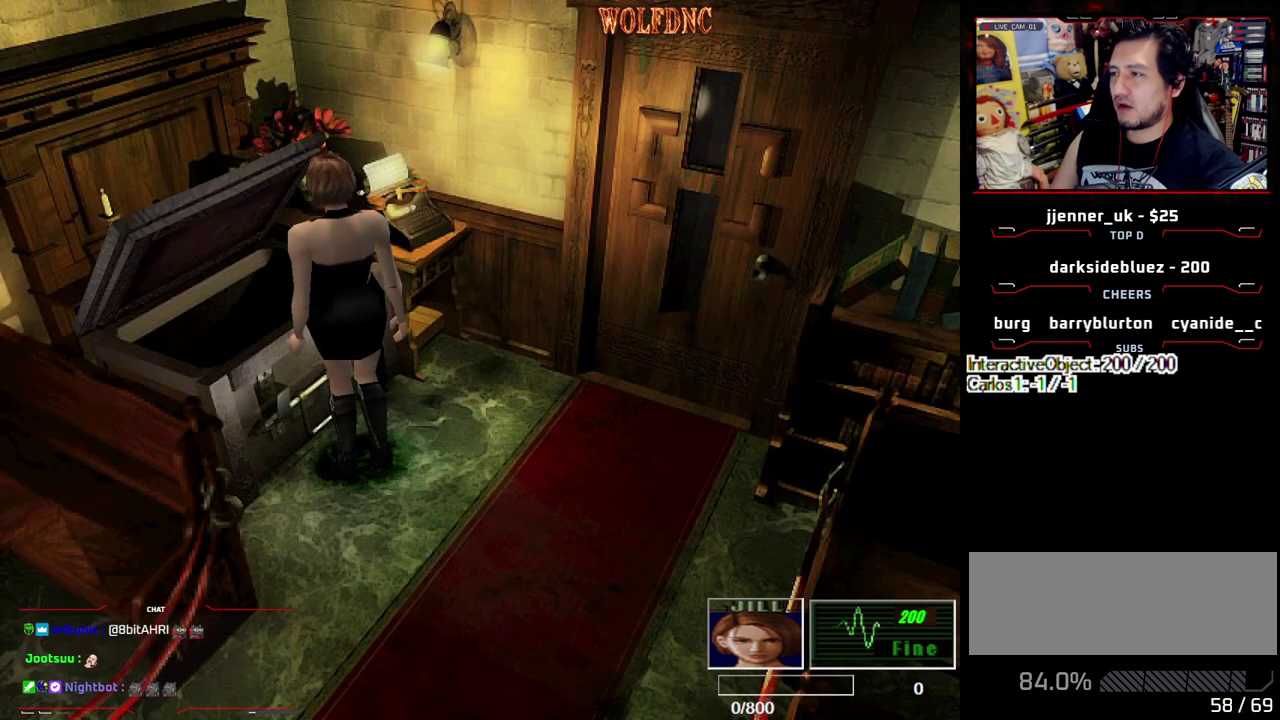
{"buttons": ["CROSS"], "events": [[33, "CROSS", "down"], [167, "CROSS", "up"], [217, "CROSS", "down"]]}
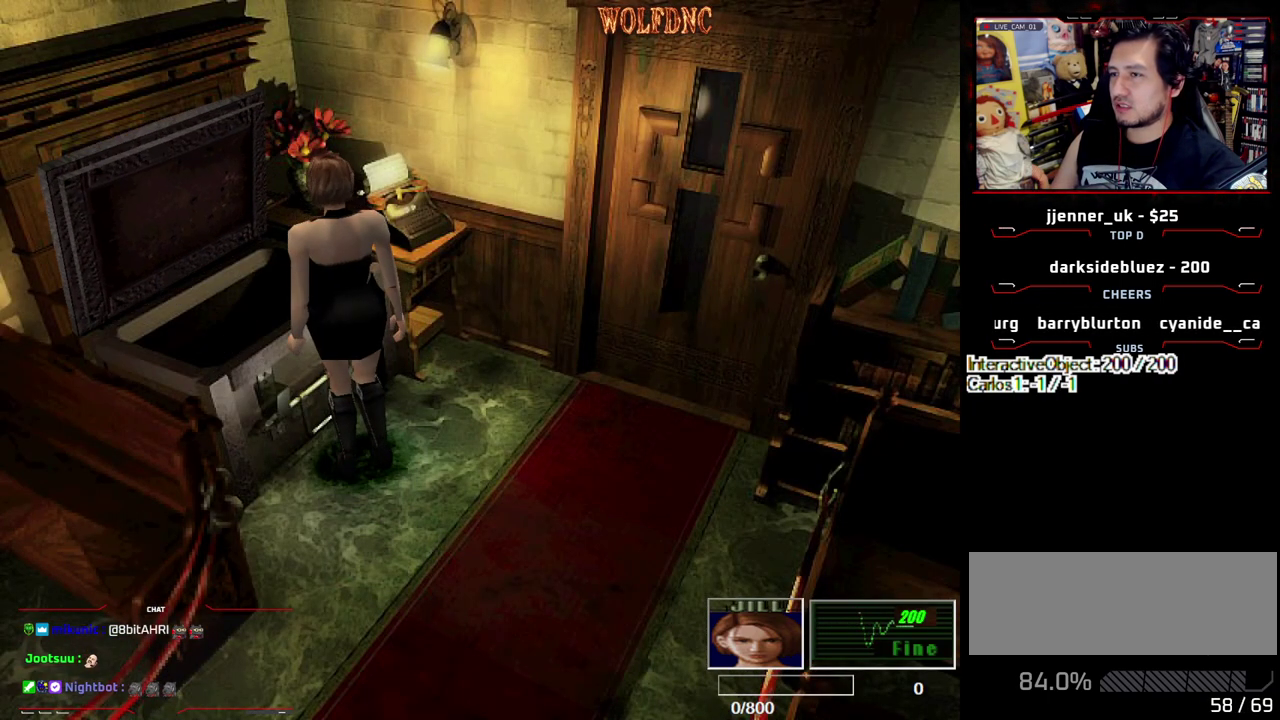
{"buttons": ["DPAD_DOWN"], "events": [[233, "CROSS", "up"], [417, "DPAD_DOWN", "down"]]}
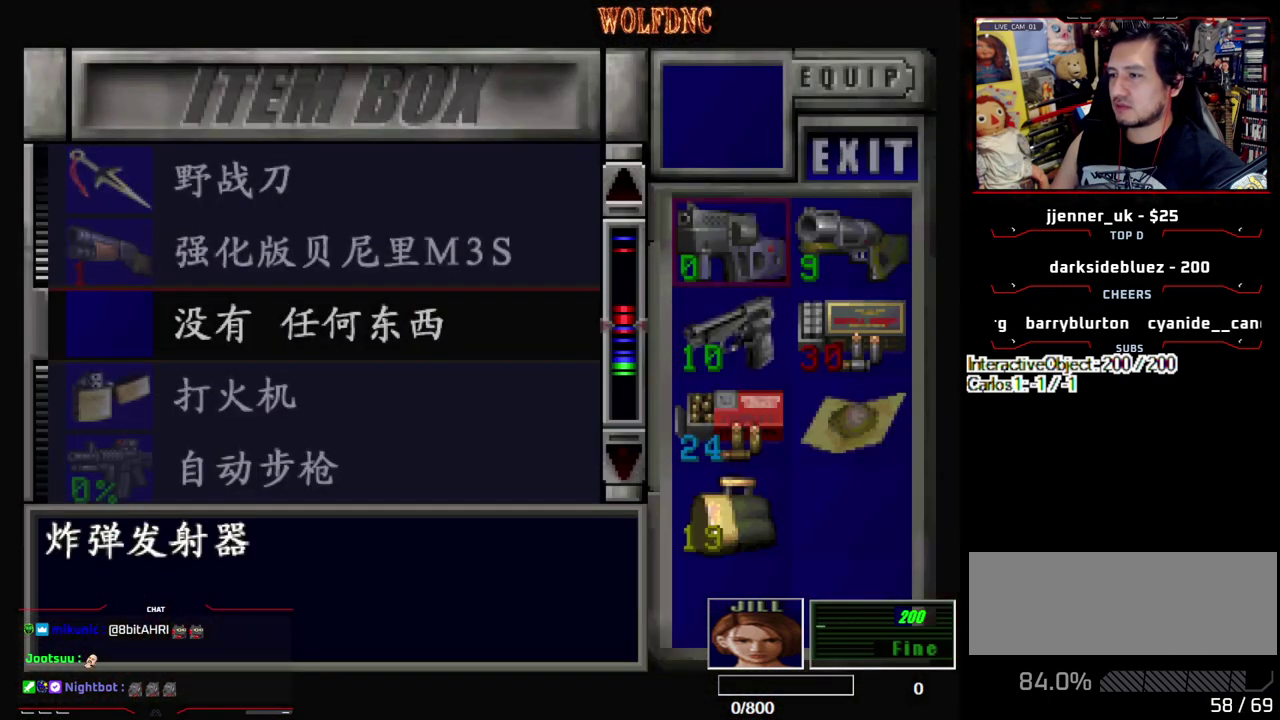
{"buttons": ["CROSS"], "events": [[300, "DPAD_DOWN", "up"], [300, "DPAD_RIGHT", "down"], [383, "CROSS", "down"], [383, "DPAD_RIGHT", "up"]]}
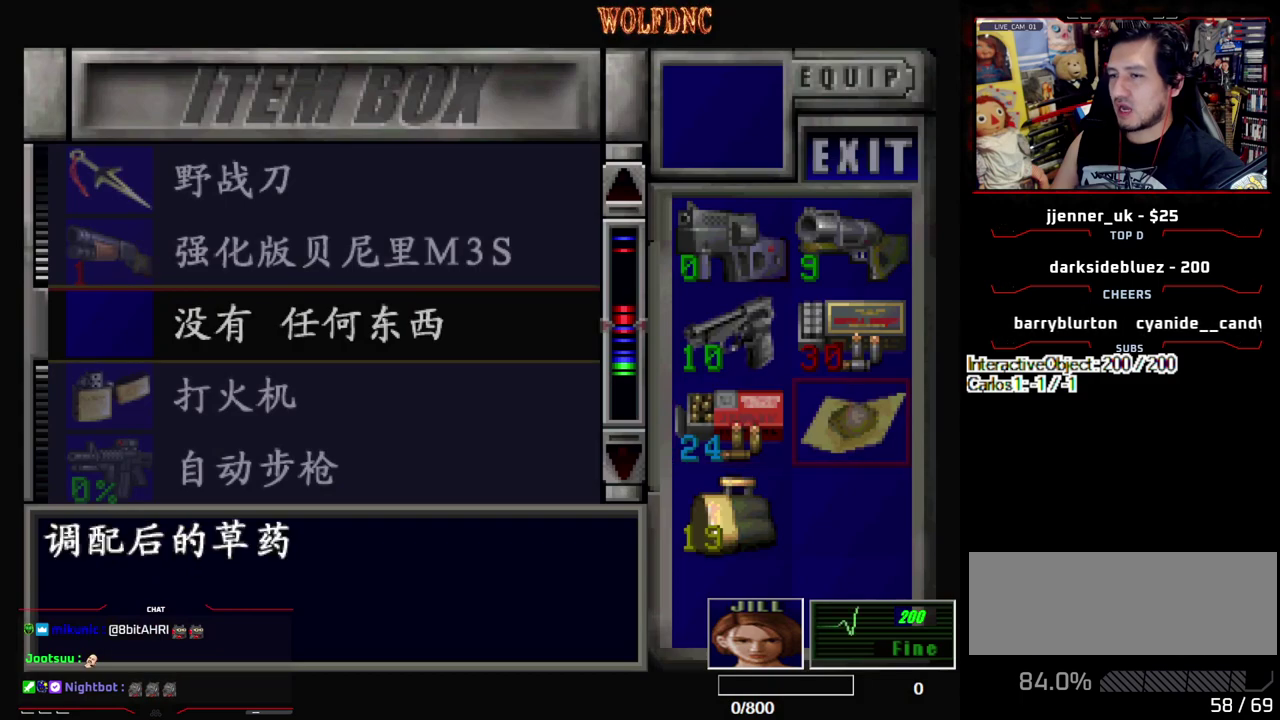
{"buttons": [], "events": [[33, "CROSS", "up"]]}
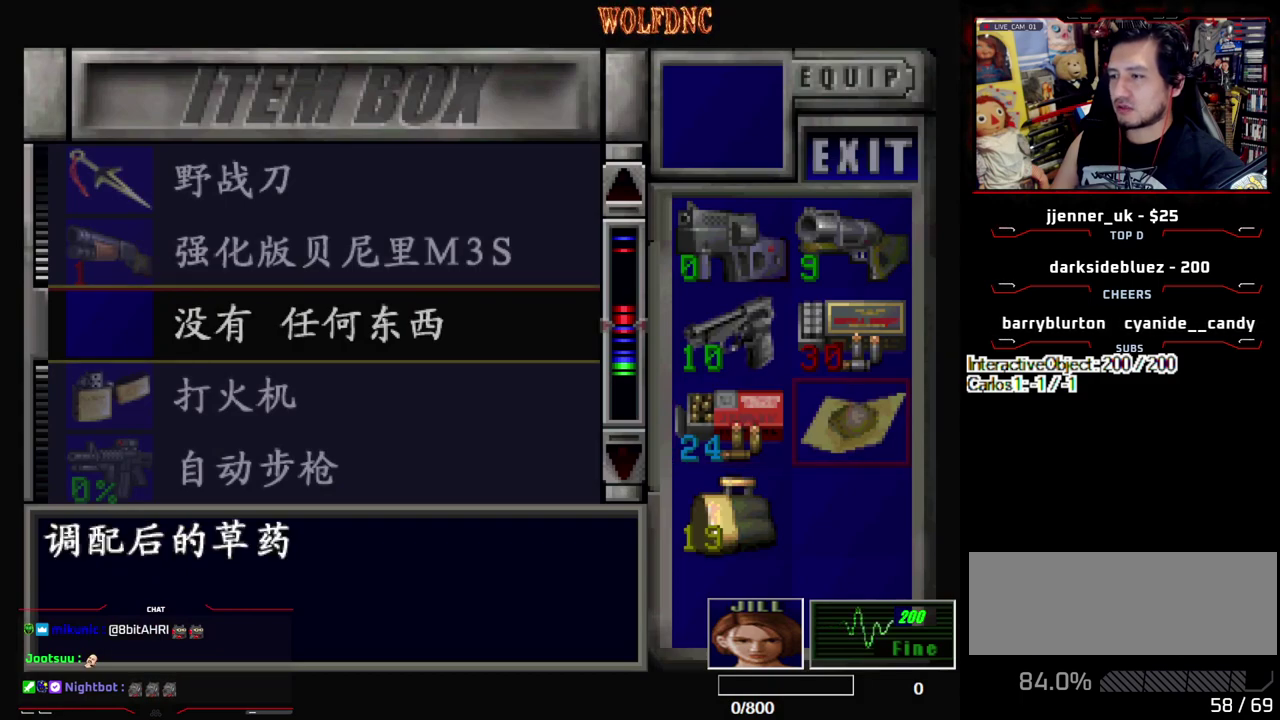
{"buttons": ["DPAD_UP", "DPAD_LEFT"], "events": [[183, "SQUARE", "down"], [333, "SQUARE", "up"], [417, "DPAD_LEFT", "down"], [467, "DPAD_UP", "down"]]}
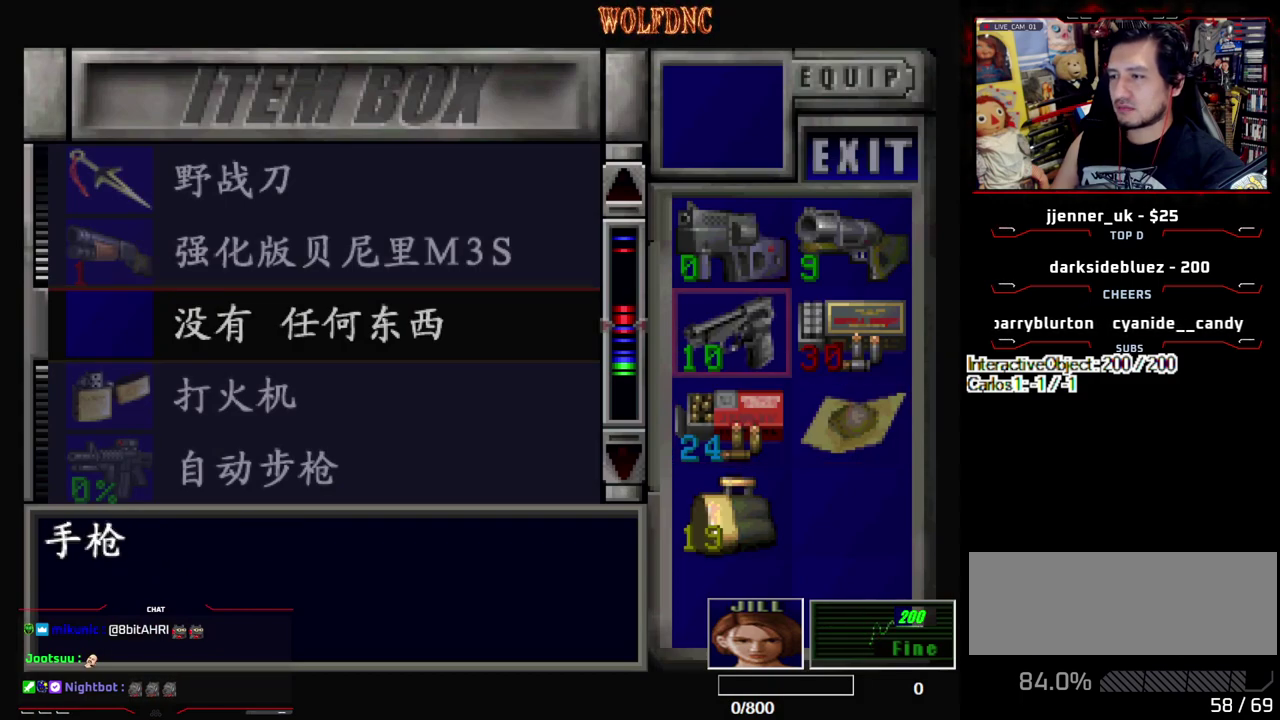
{"buttons": [], "events": [[17, "DPAD_LEFT", "up"], [67, "DPAD_UP", "up"], [117, "DPAD_UP", "down"], [200, "DPAD_UP", "up"], [250, "CROSS", "down"], [383, "CROSS", "up"]]}
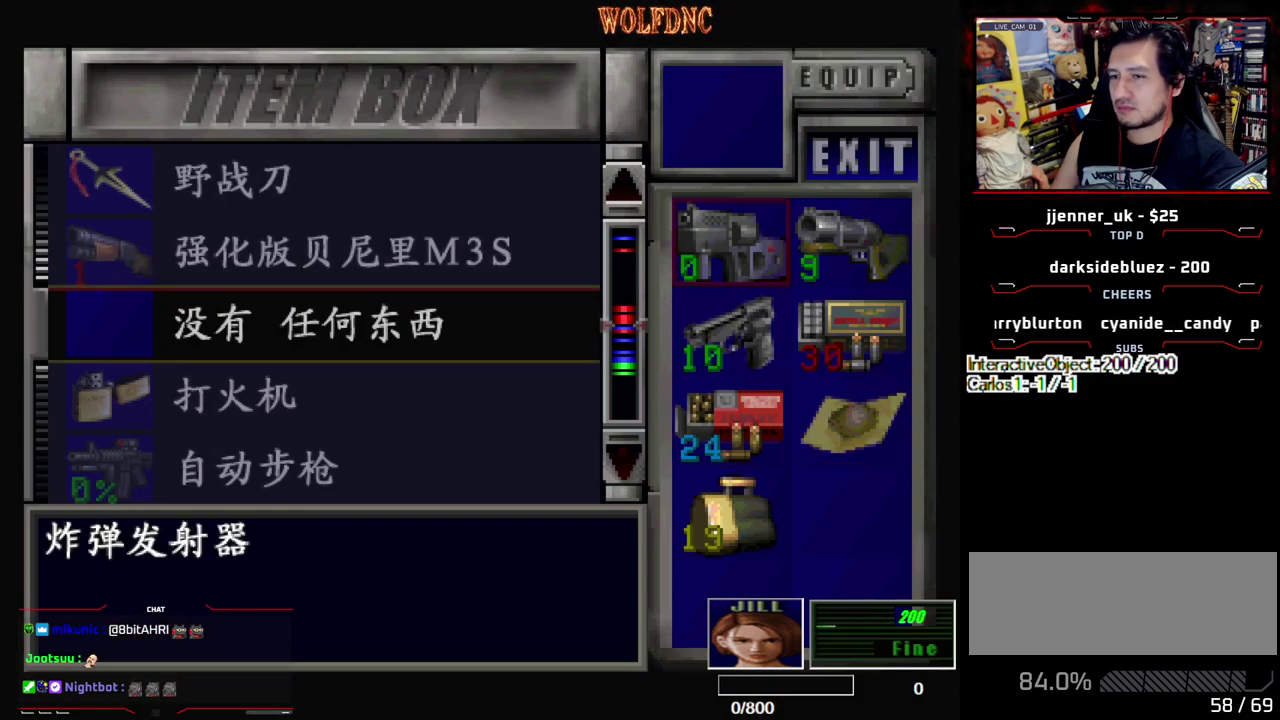
{"buttons": [], "events": [[117, "CROSS", "down"], [267, "CROSS", "up"], [400, "DPAD_DOWN", "down"], [500, "DPAD_DOWN", "up"]]}
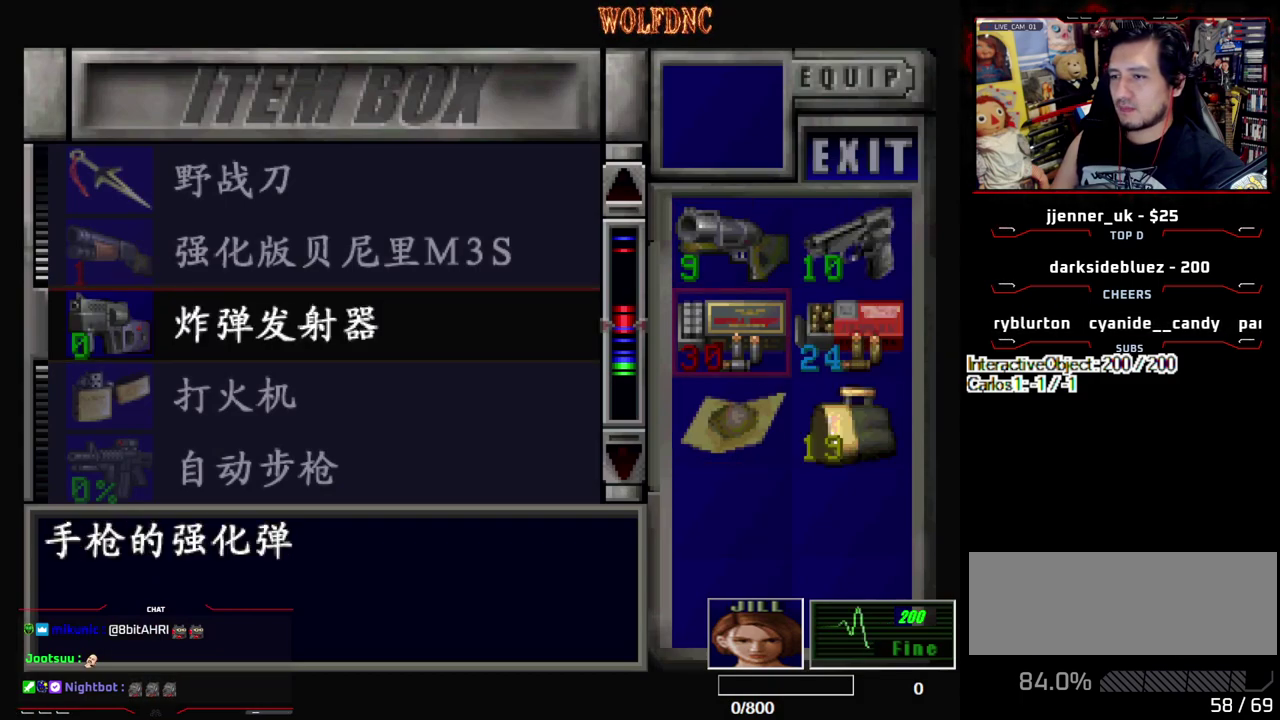
{"buttons": ["DPAD_UP"], "events": [[50, "DPAD_DOWN", "down"], [183, "DPAD_RIGHT", "down"], [233, "DPAD_DOWN", "up"], [283, "CROSS", "down"], [283, "DPAD_RIGHT", "up"], [383, "CROSS", "up"], [417, "DPAD_UP", "down"]]}
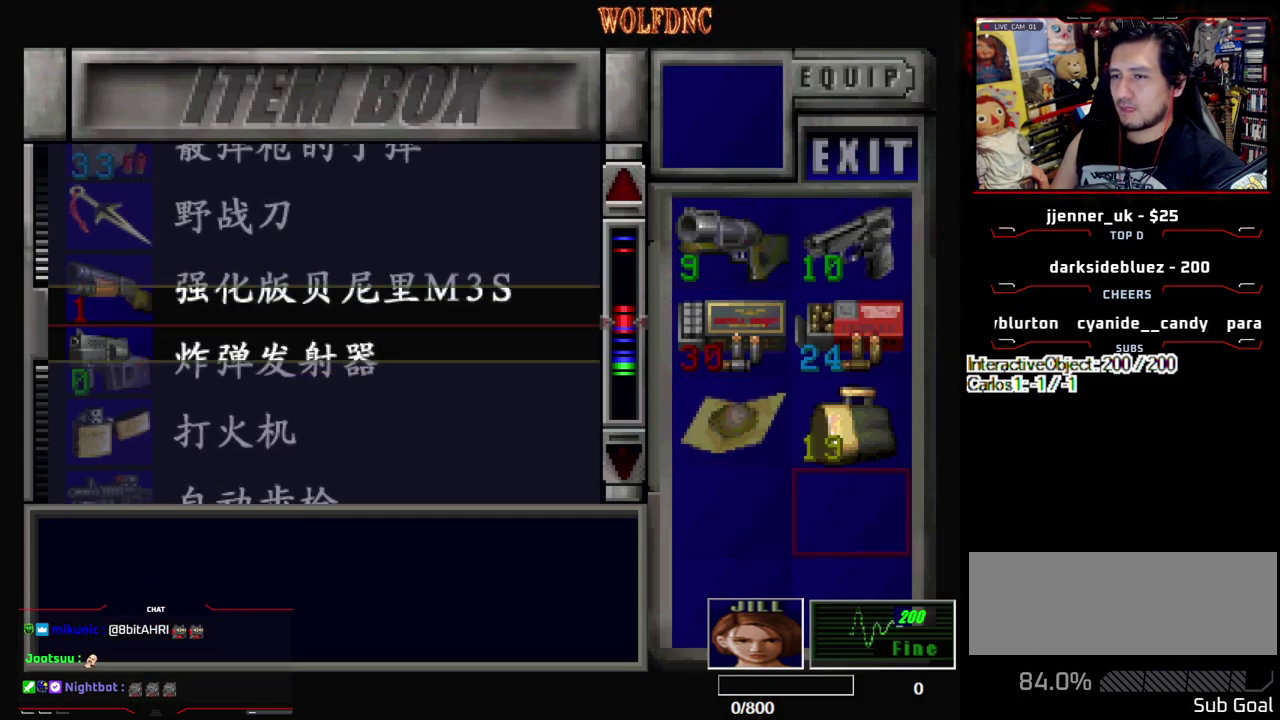
{"buttons": ["DPAD_UP"], "events": [[17, "DPAD_UP", "up"], [67, "CROSS", "down"], [200, "CROSS", "up"], [300, "CROSS", "down"], [383, "CROSS", "up"], [383, "DPAD_UP", "down"]]}